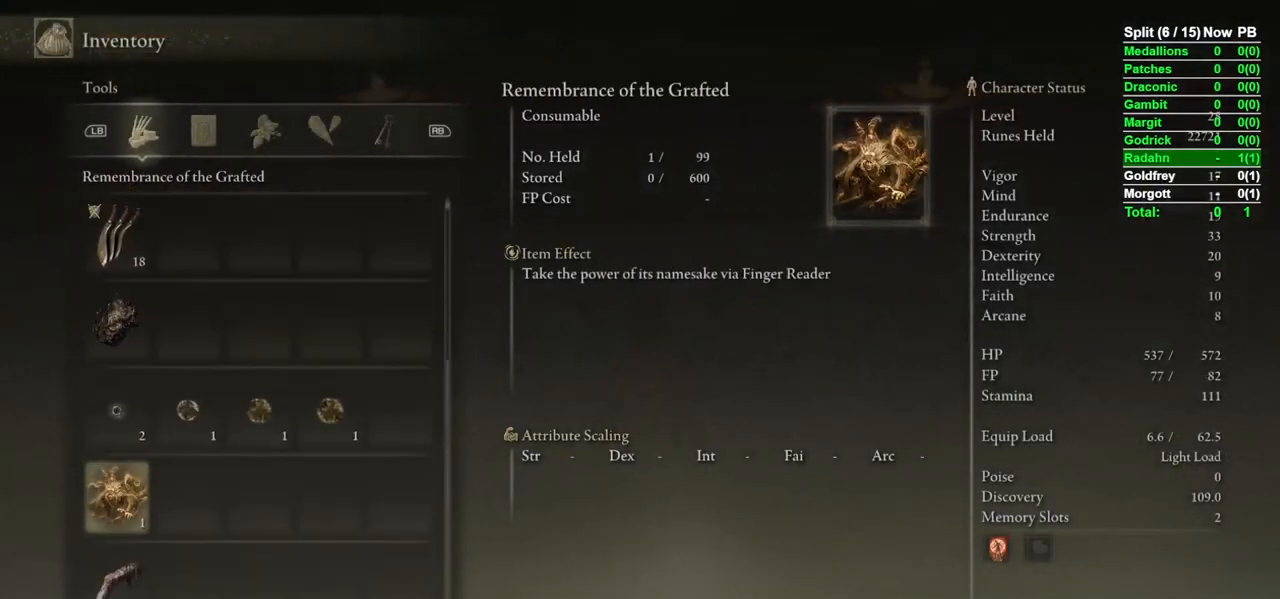
Gameplay with a controller (Xbox layout); each line is a JSON object with the inputs held at the frame after it. "events" lists button and stick changes between this image and that frame as [ms after this image, input, new state], when the widget could be followed in between.
{"buttons": [], "left_stick": "center", "right_stick": "center", "events": [[217, "A", "down"], [267, "A", "up"], [350, "A", "down"], [400, "A", "up"]]}
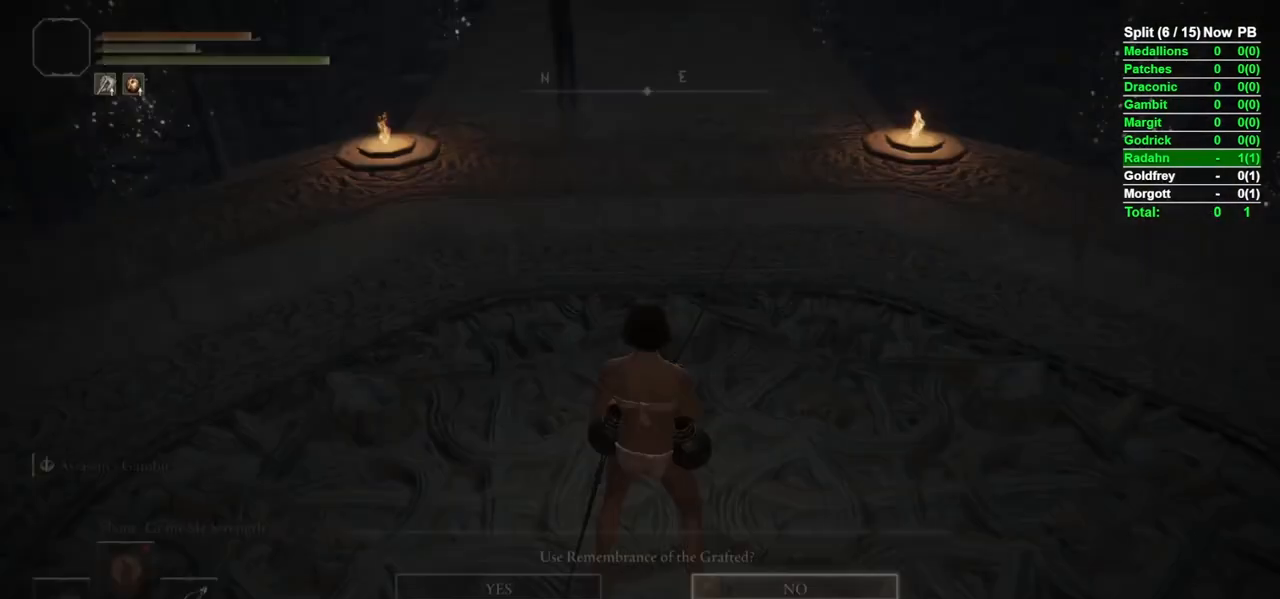
{"buttons": [], "left_stick": "center", "right_stick": "center", "events": [[300, "DPAD_LEFT", "down"], [383, "DPAD_LEFT", "up"], [433, "A", "down"], [483, "A", "up"]]}
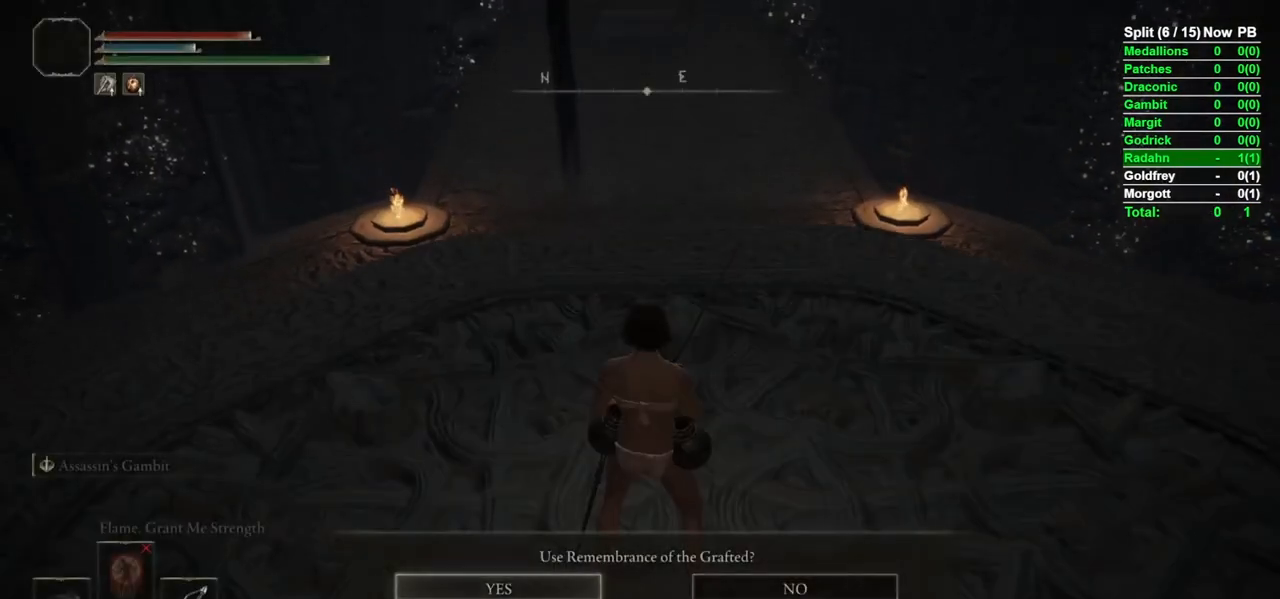
{"buttons": [], "left_stick": "center", "right_stick": "center", "events": []}
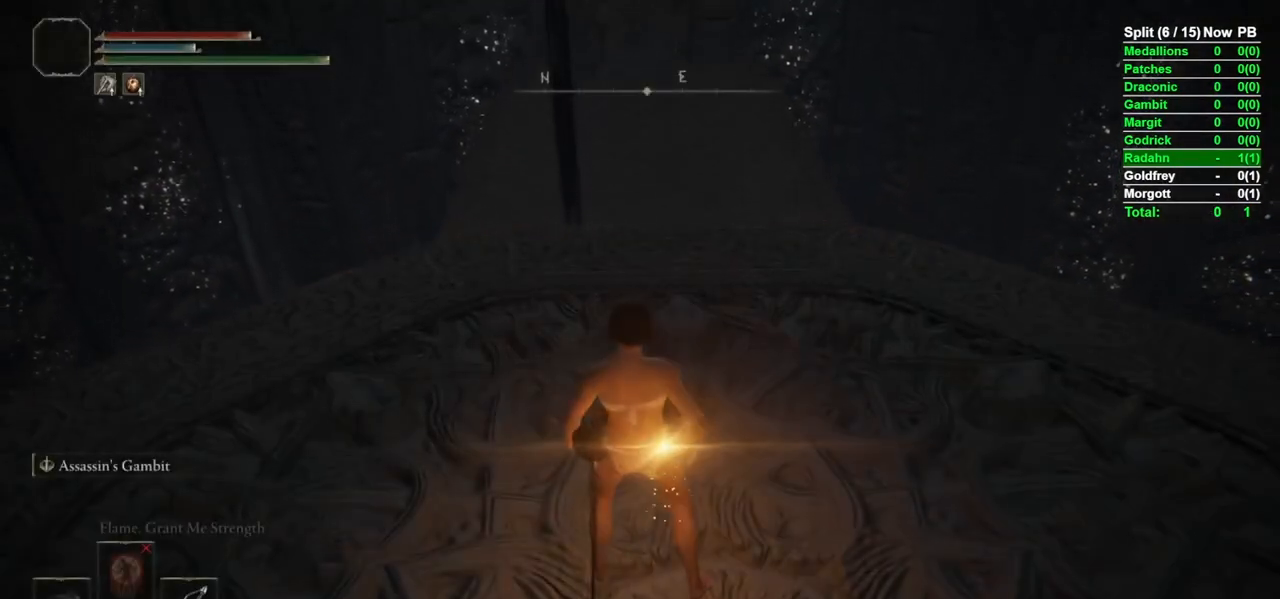
{"buttons": ["START"], "left_stick": "center", "right_stick": "center", "events": [[450, "START", "down"]]}
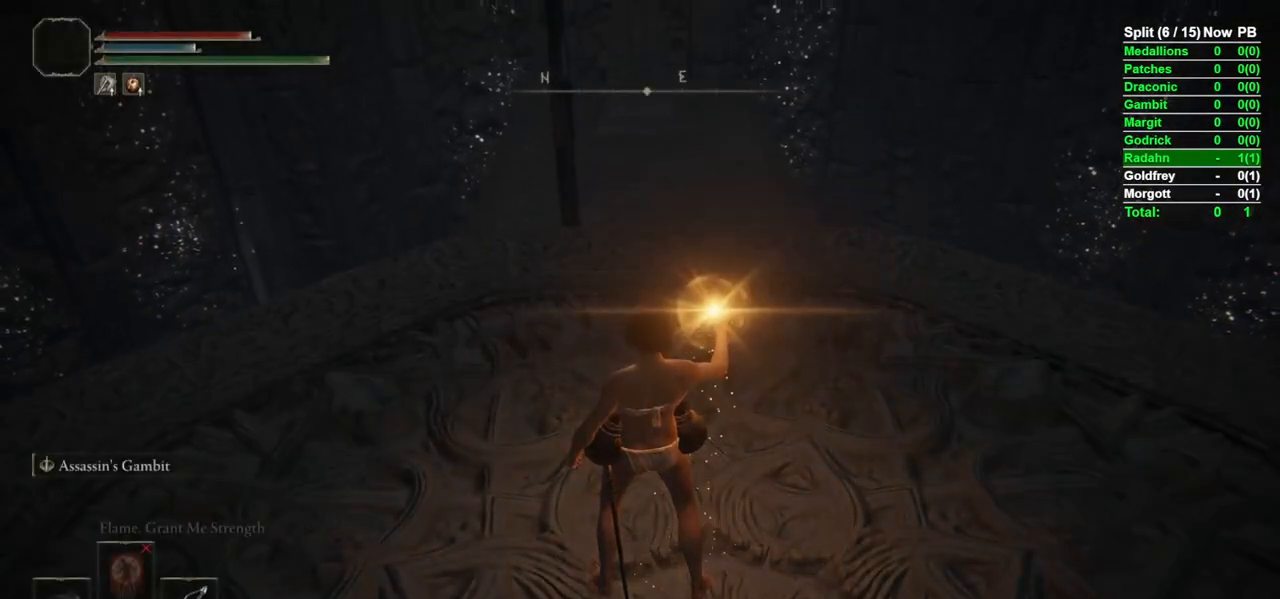
{"buttons": ["DPAD_DOWN"], "left_stick": "center", "right_stick": "center", "events": [[50, "START", "up"], [267, "DPAD_DOWN", "down"], [333, "DPAD_DOWN", "up"], [500, "DPAD_DOWN", "down"]]}
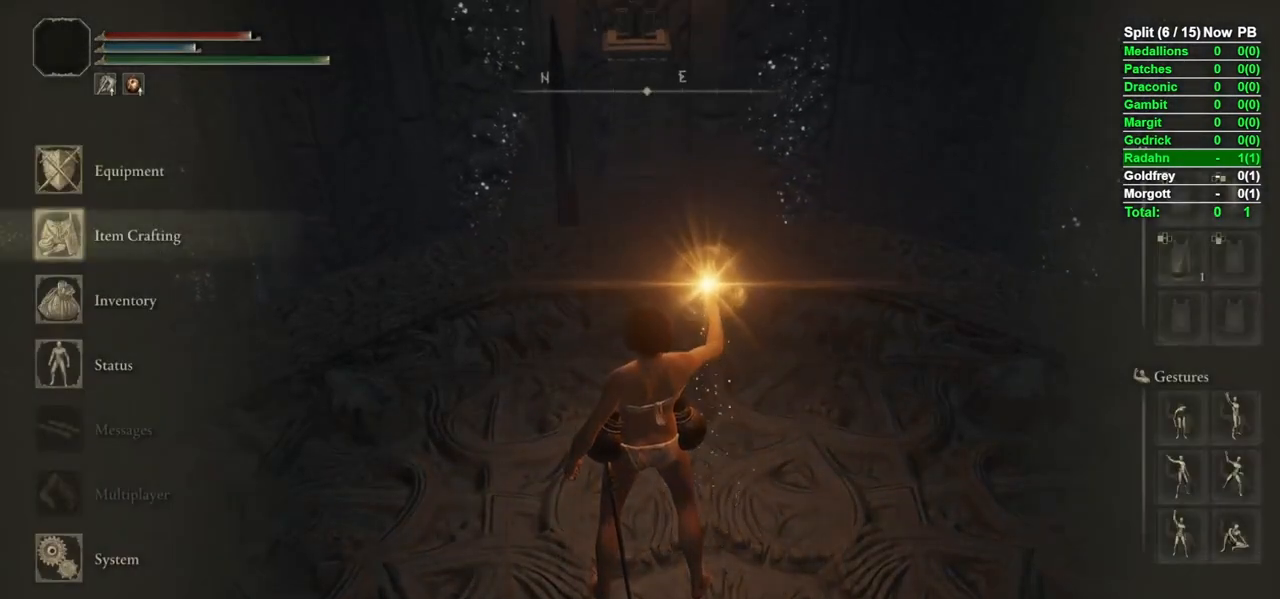
{"buttons": ["DPAD_UP"], "left_stick": "center", "right_stick": "center", "events": [[100, "DPAD_DOWN", "up"], [150, "A", "down"], [217, "A", "up"], [250, "DPAD_UP", "down"]]}
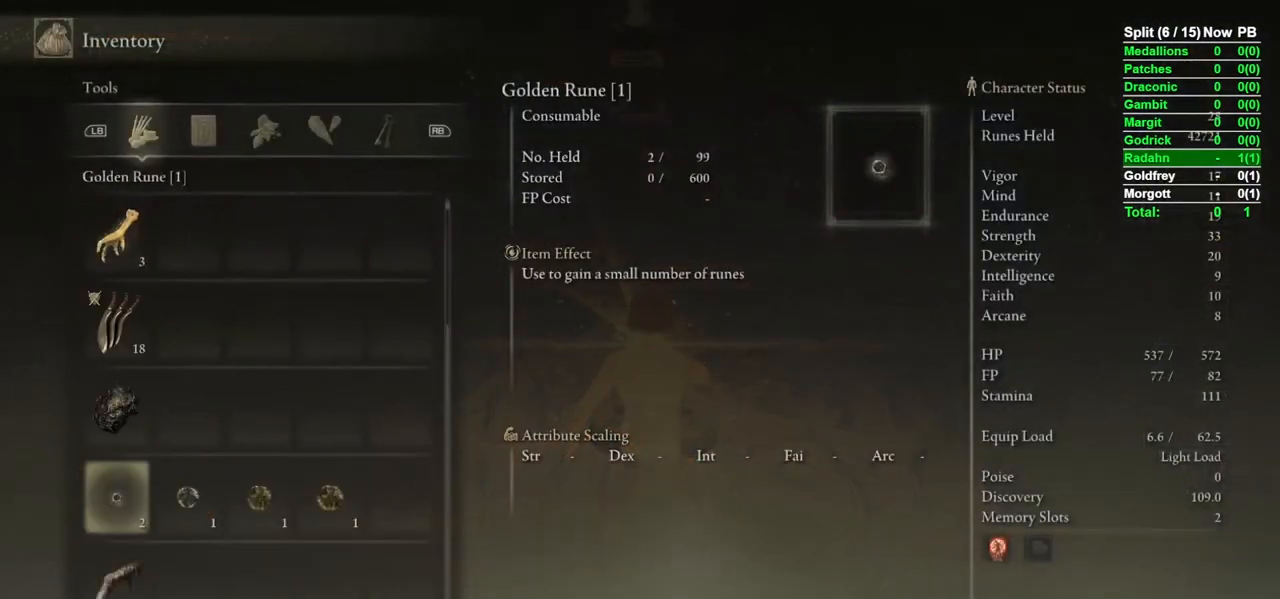
{"buttons": [], "left_stick": "center", "right_stick": "center", "events": [[83, "DPAD_UP", "up"], [350, "DPAD_DOWN", "down"], [433, "DPAD_DOWN", "up"]]}
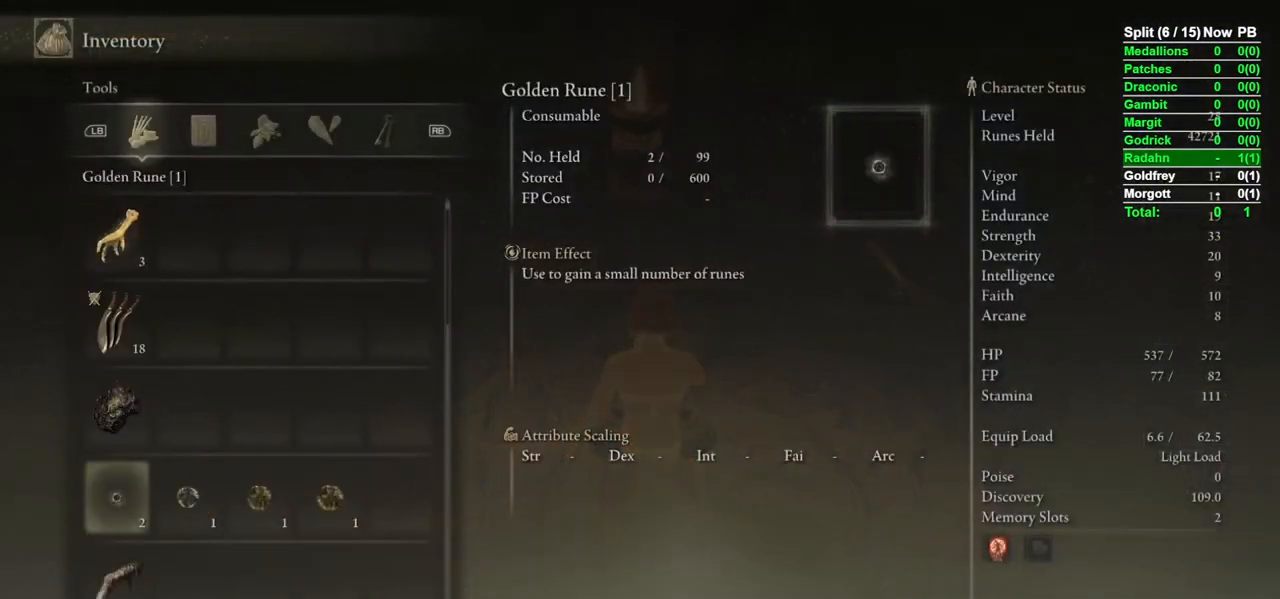
{"buttons": [], "left_stick": "center", "right_stick": "center", "events": [[17, "DPAD_RIGHT", "down"], [83, "DPAD_RIGHT", "up"], [167, "DPAD_RIGHT", "down"], [233, "DPAD_RIGHT", "up"], [300, "DPAD_RIGHT", "down"], [383, "DPAD_RIGHT", "up"], [433, "A", "down"], [500, "A", "up"]]}
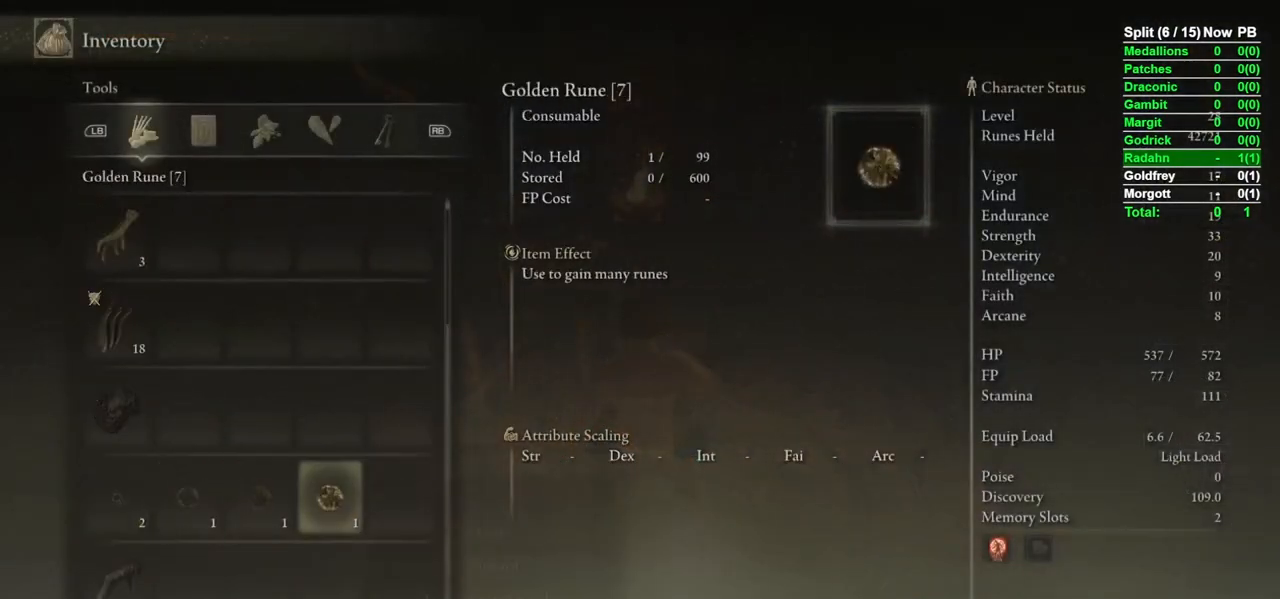
{"buttons": [], "left_stick": "center", "right_stick": "center", "events": []}
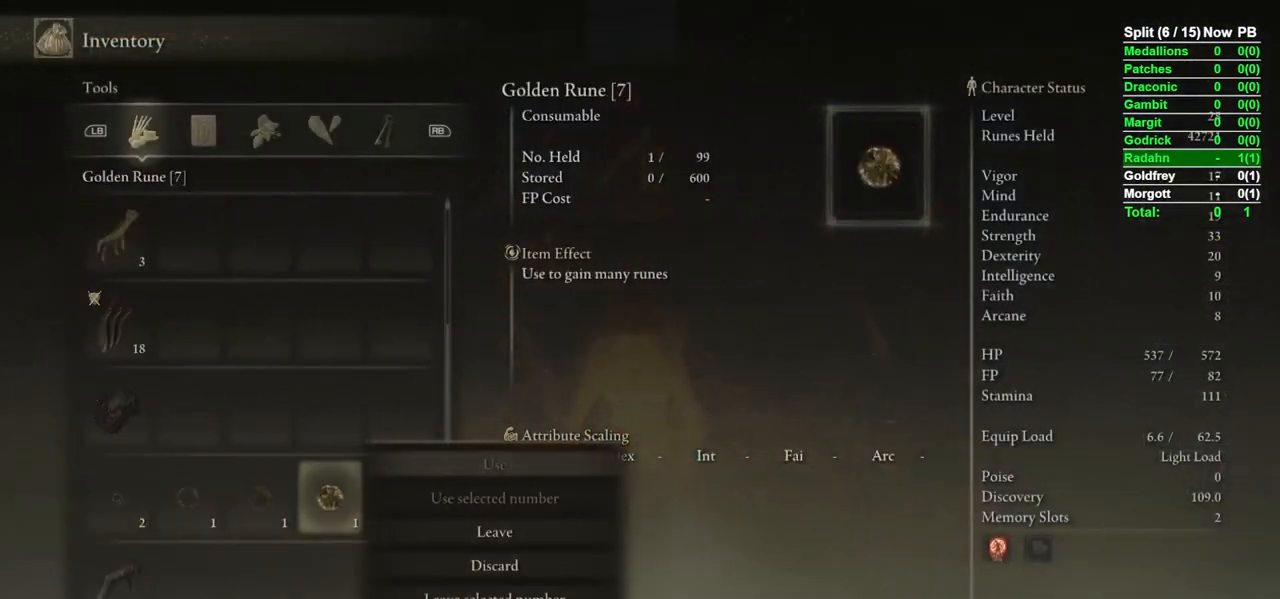
{"buttons": [], "left_stick": "center", "right_stick": "center", "events": [[233, "left_stick", "up"], [300, "left_stick", "center"]]}
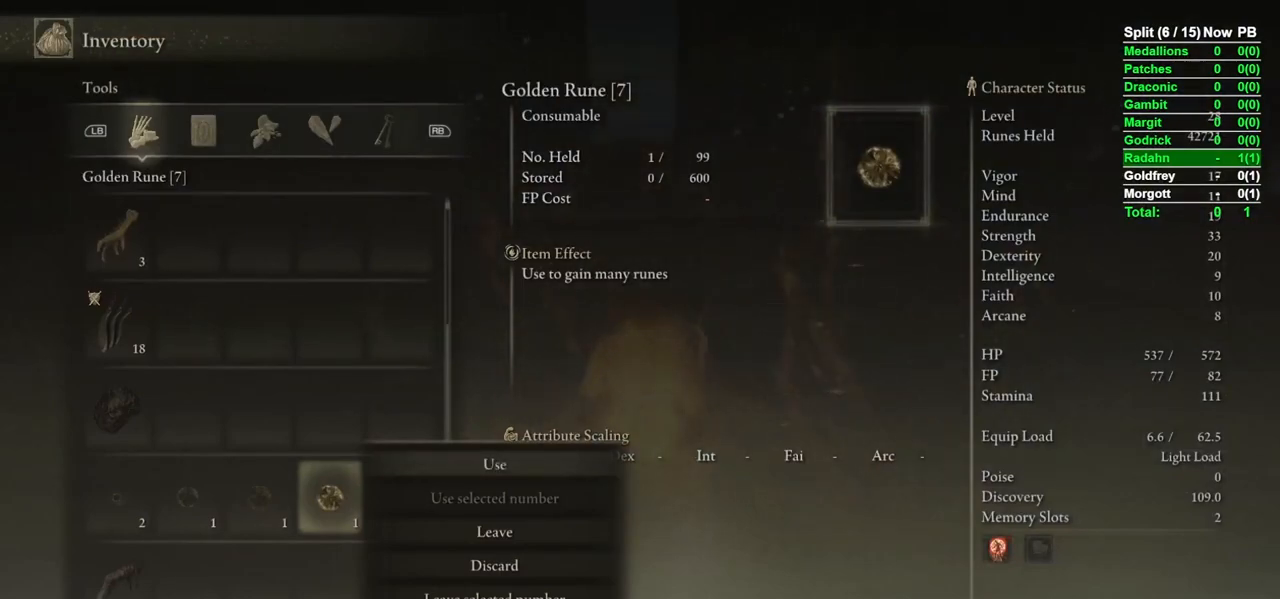
{"buttons": [], "left_stick": "center", "right_stick": "center", "events": [[283, "A", "down"], [300, "A", "up"]]}
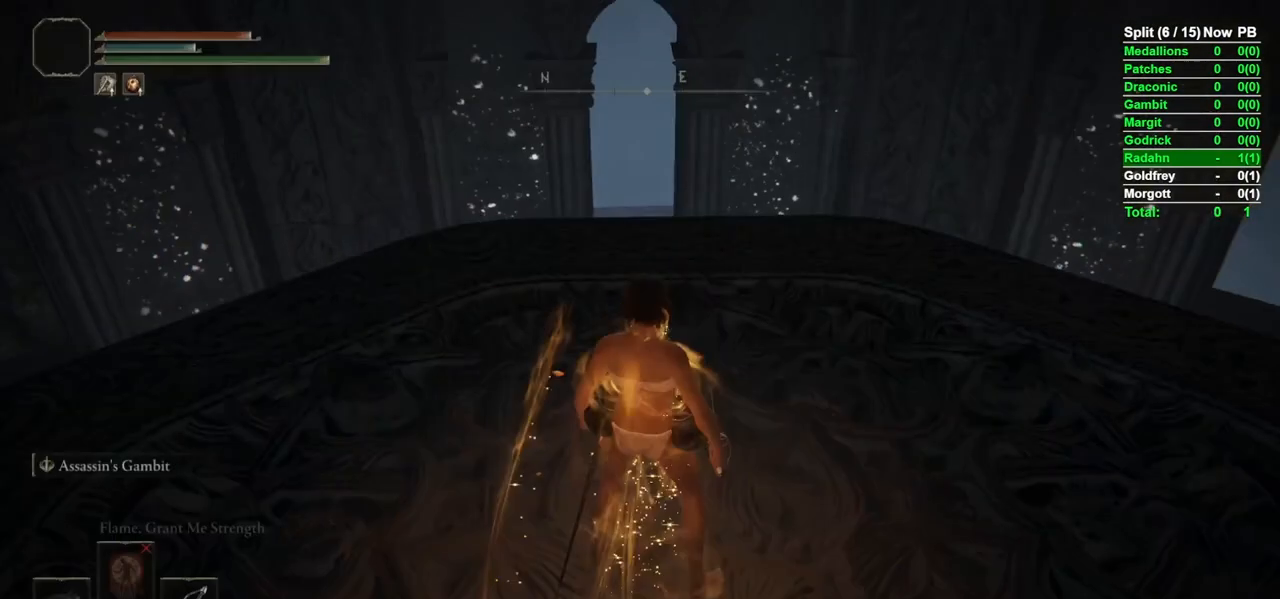
{"buttons": ["DPAD_DOWN"], "left_stick": "center", "right_stick": "center", "events": [[167, "START", "down"], [317, "START", "up"], [417, "DPAD_DOWN", "down"]]}
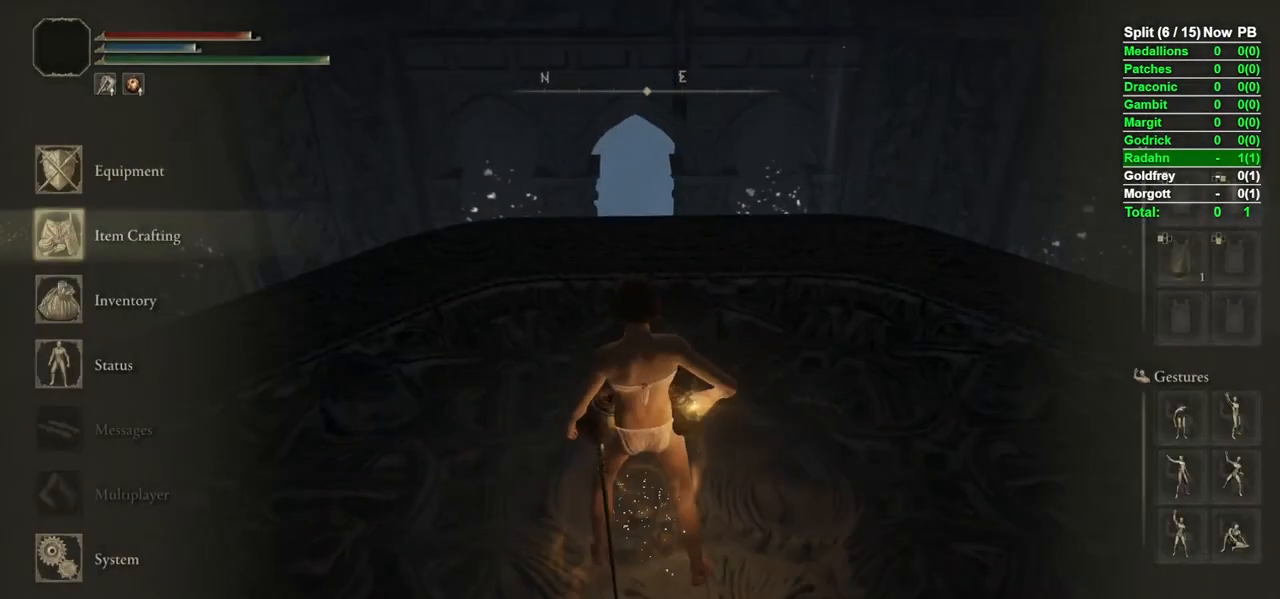
{"buttons": ["DPAD_UP"], "left_stick": "center", "right_stick": "center", "events": [[17, "DPAD_DOWN", "up"], [100, "DPAD_DOWN", "down"], [167, "DPAD_DOWN", "up"], [200, "A", "down"], [283, "A", "up"], [300, "DPAD_UP", "down"], [400, "DPAD_UP", "up"], [500, "DPAD_UP", "down"]]}
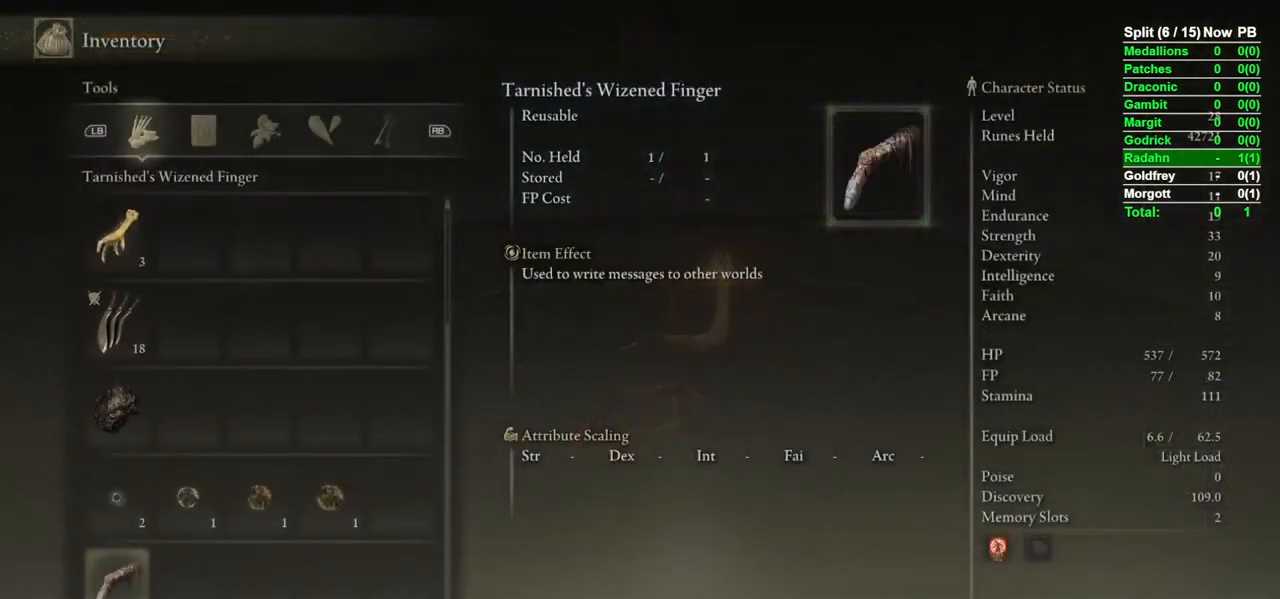
{"buttons": [], "left_stick": "center", "right_stick": "center", "events": [[67, "DPAD_UP", "up"], [133, "DPAD_UP", "down"], [167, "DPAD_UP", "up"], [367, "DPAD_DOWN", "down"], [500, "DPAD_DOWN", "up"]]}
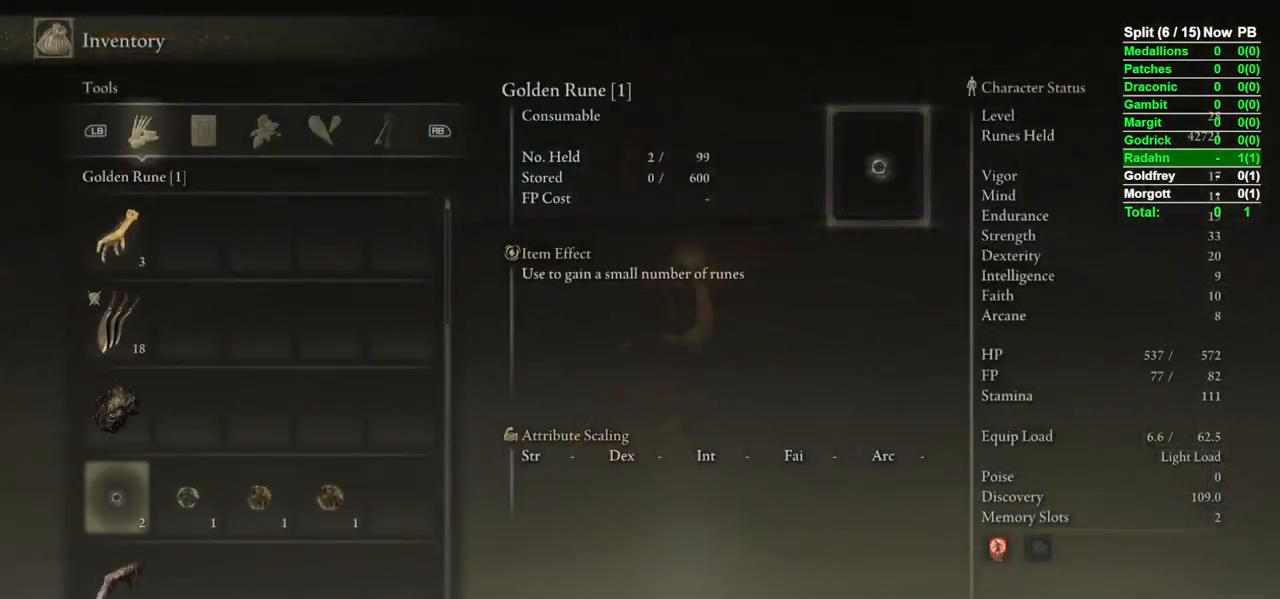
{"buttons": [], "left_stick": "center", "right_stick": "center", "events": [[83, "DPAD_RIGHT", "down"], [167, "DPAD_RIGHT", "up"], [233, "DPAD_RIGHT", "down"], [317, "DPAD_RIGHT", "up"], [367, "A", "down"], [417, "A", "up"]]}
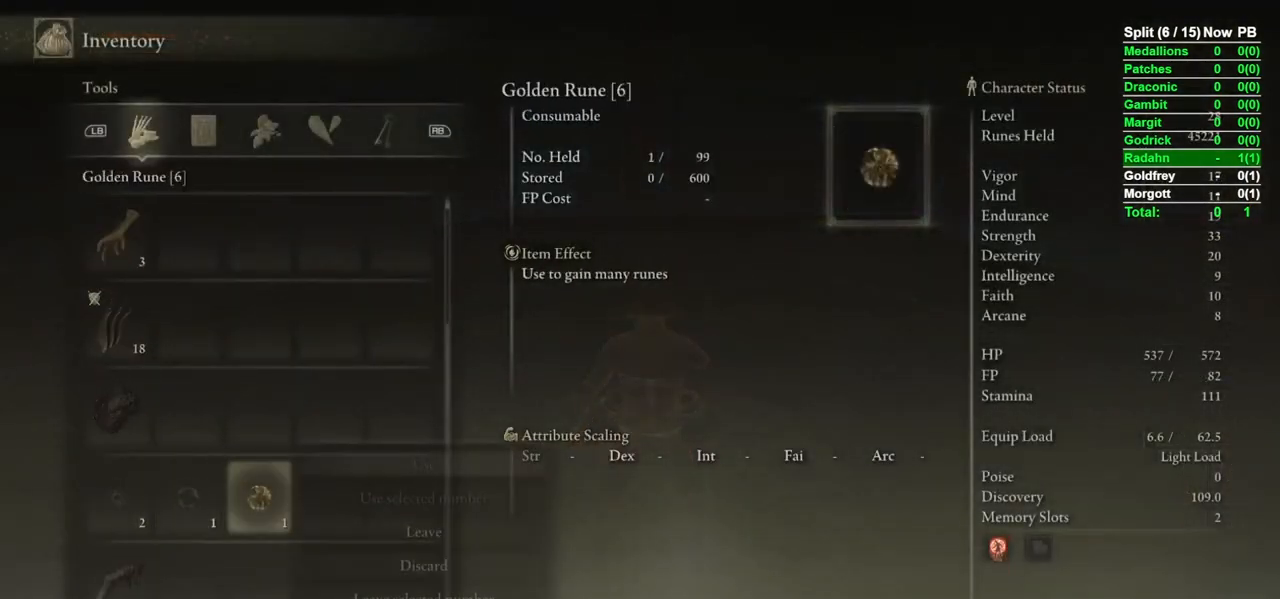
{"buttons": [], "left_stick": "center", "right_stick": "center", "events": [[333, "left_stick", "up"], [400, "left_stick", "center"]]}
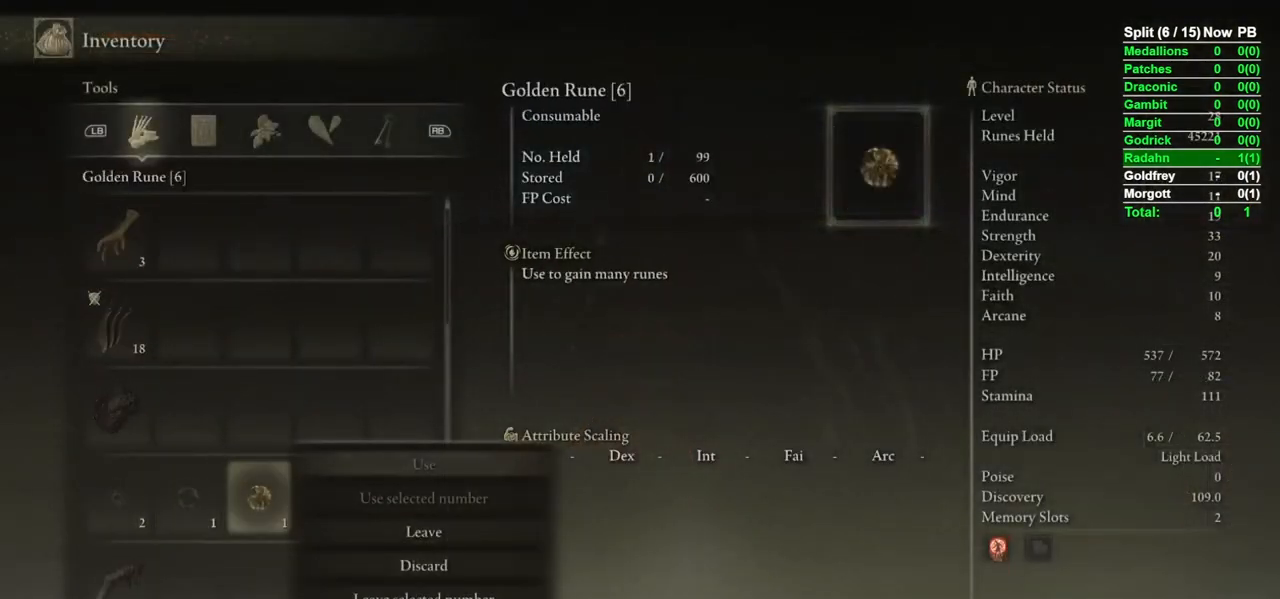
{"buttons": [], "left_stick": "center", "right_stick": "center", "events": [[233, "left_stick", "down"], [350, "left_stick", "center"]]}
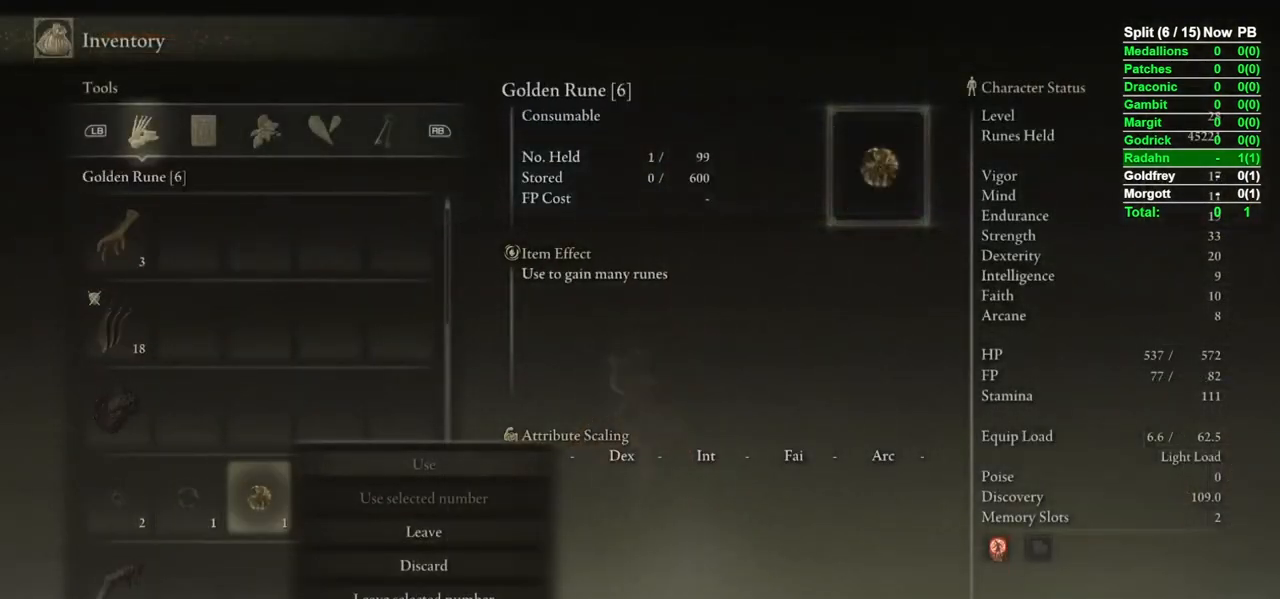
{"buttons": [], "left_stick": "center", "right_stick": "center", "events": []}
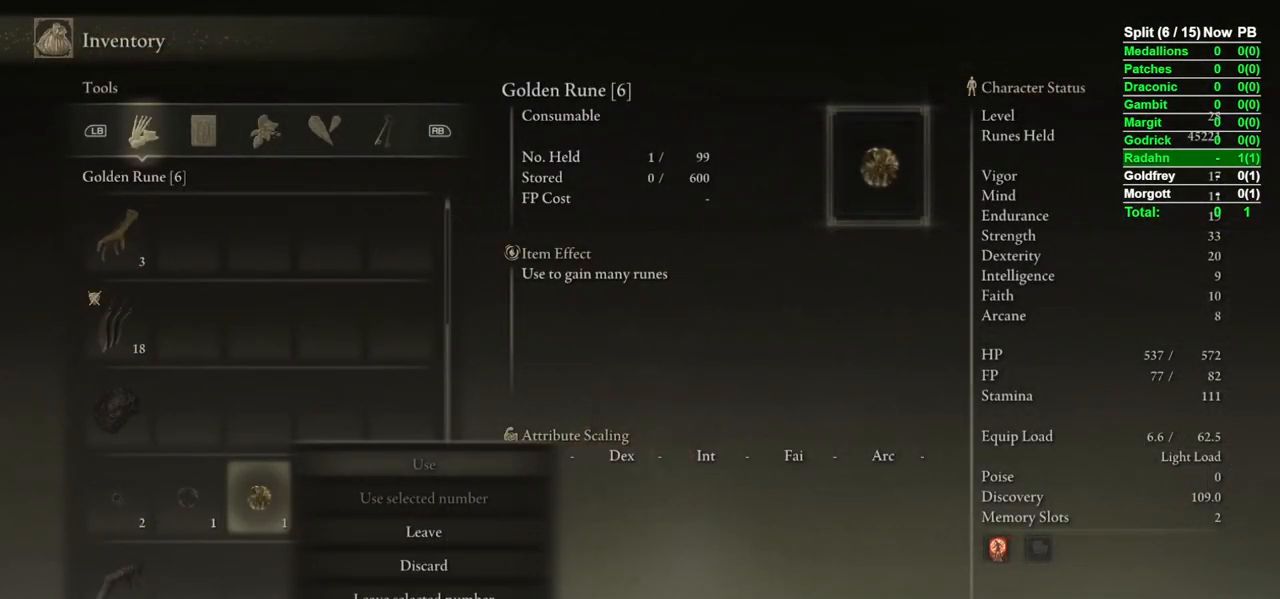
{"buttons": [], "left_stick": "center", "right_stick": "center", "events": [[300, "A", "down"], [367, "A", "up"]]}
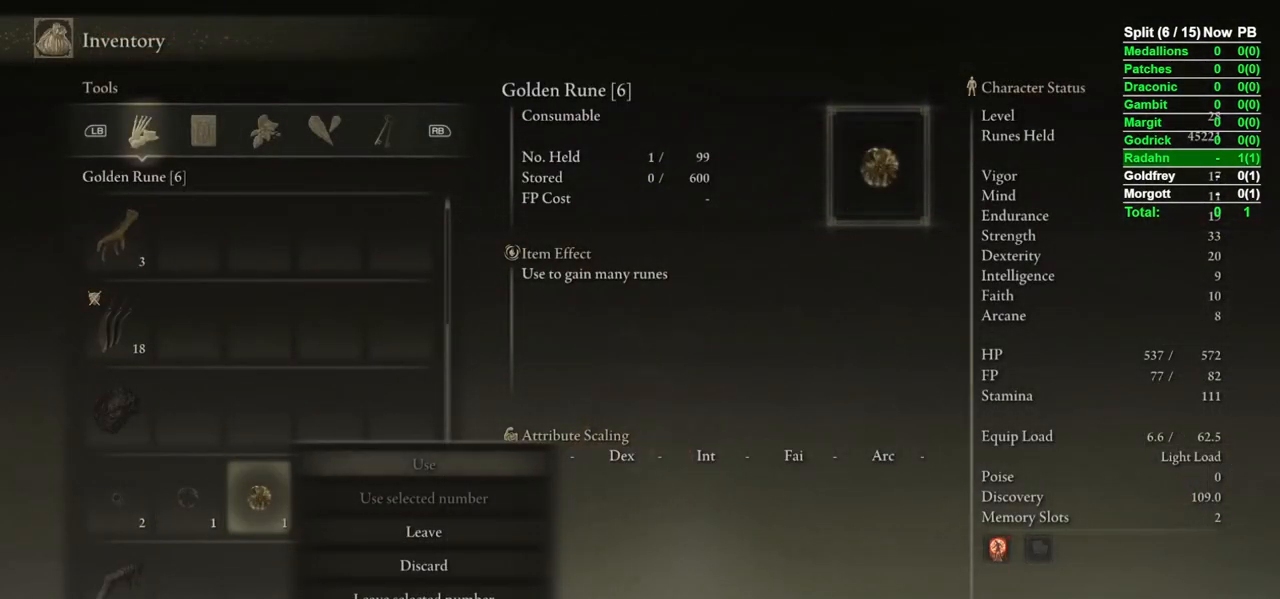
{"buttons": [], "left_stick": "center", "right_stick": "center", "events": [[200, "A", "down"], [283, "A", "up"], [383, "A", "down"], [417, "A", "up"]]}
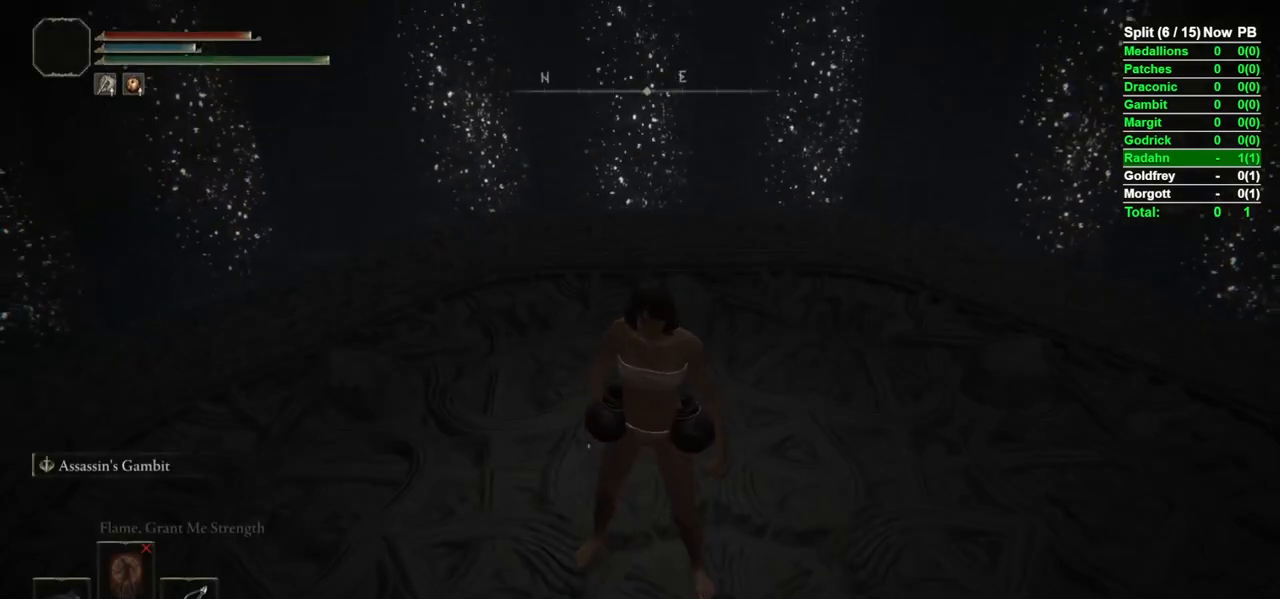
{"buttons": [], "left_stick": "center", "right_stick": "up", "events": [[467, "right_stick", "up"]]}
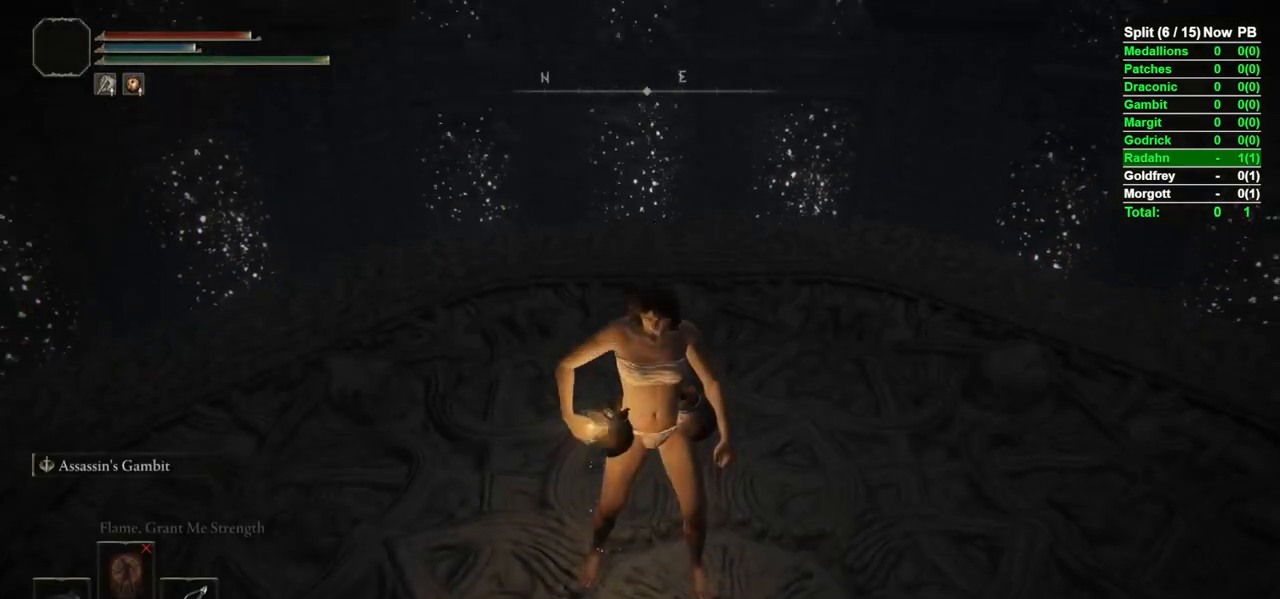
{"buttons": [], "left_stick": "center", "right_stick": "center", "events": [[150, "right_stick", "center"]]}
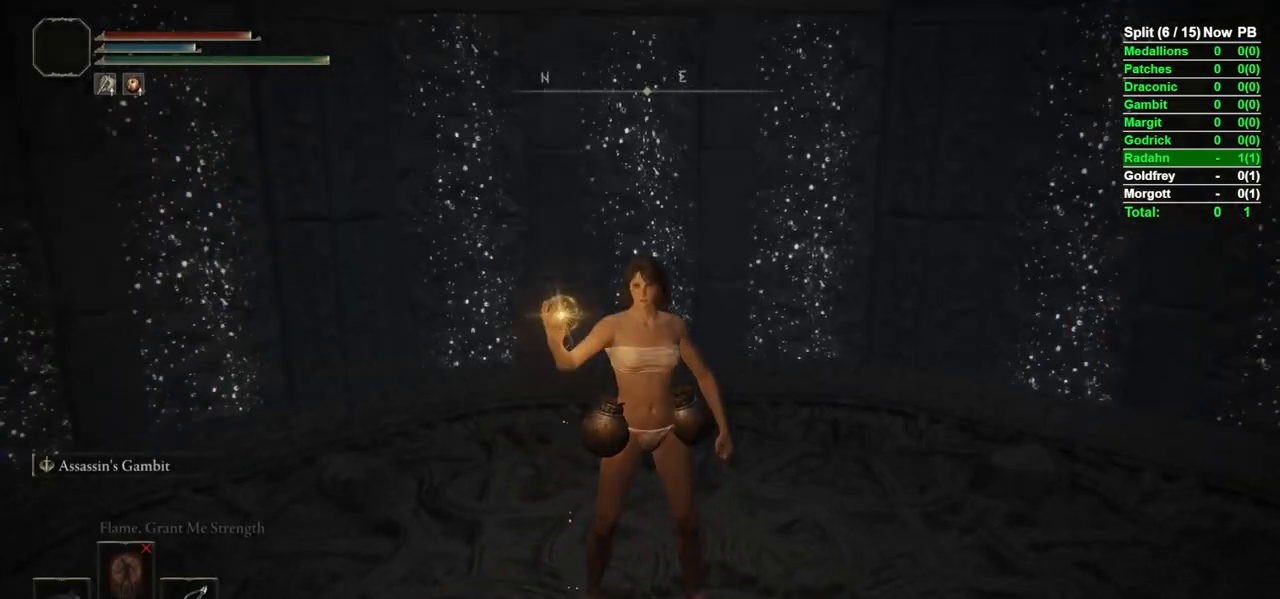
{"buttons": [], "left_stick": "center", "right_stick": "center", "events": []}
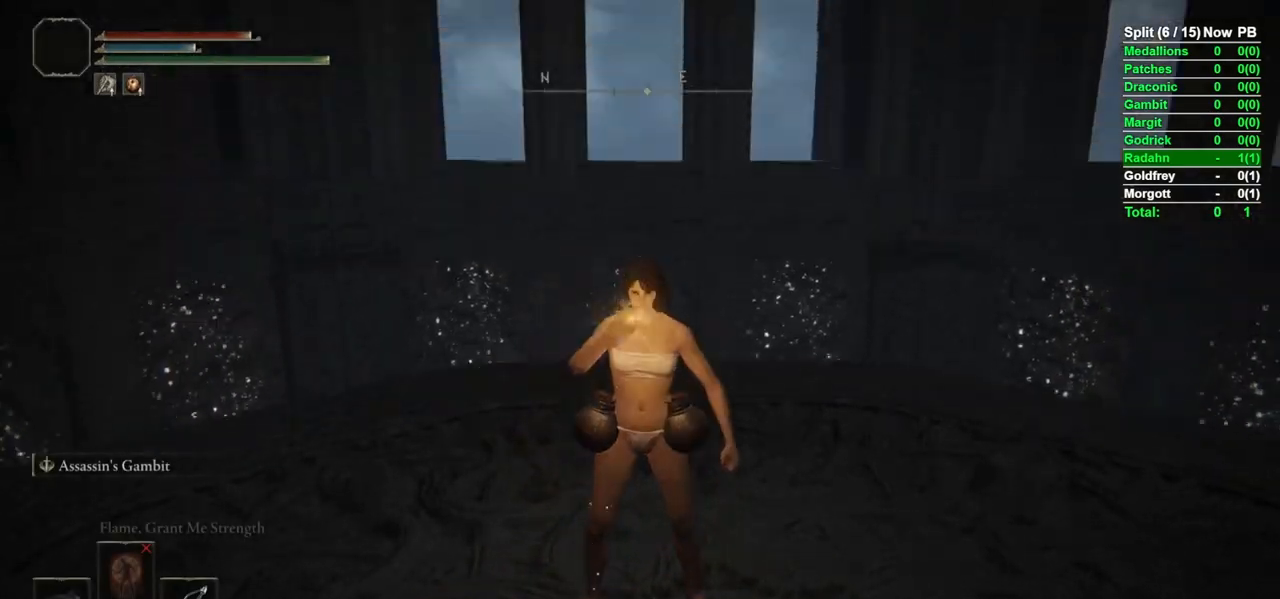
{"buttons": [], "left_stick": "center", "right_stick": "center", "events": []}
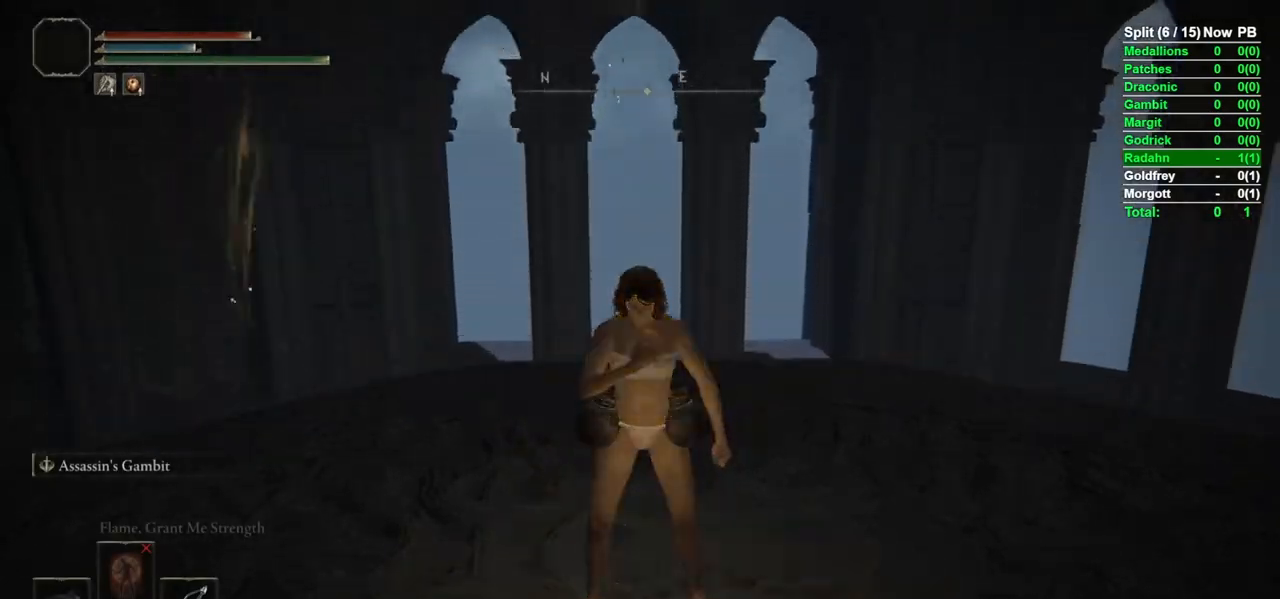
{"buttons": [], "left_stick": "center", "right_stick": "center", "events": []}
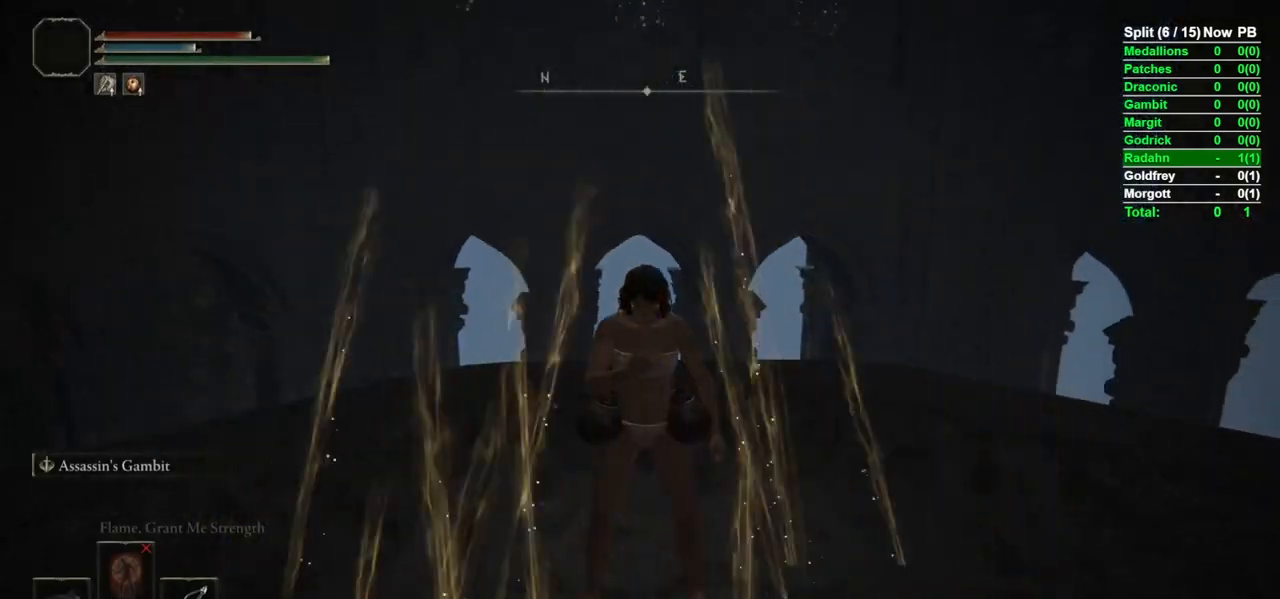
{"buttons": [], "left_stick": "center", "right_stick": "center", "events": []}
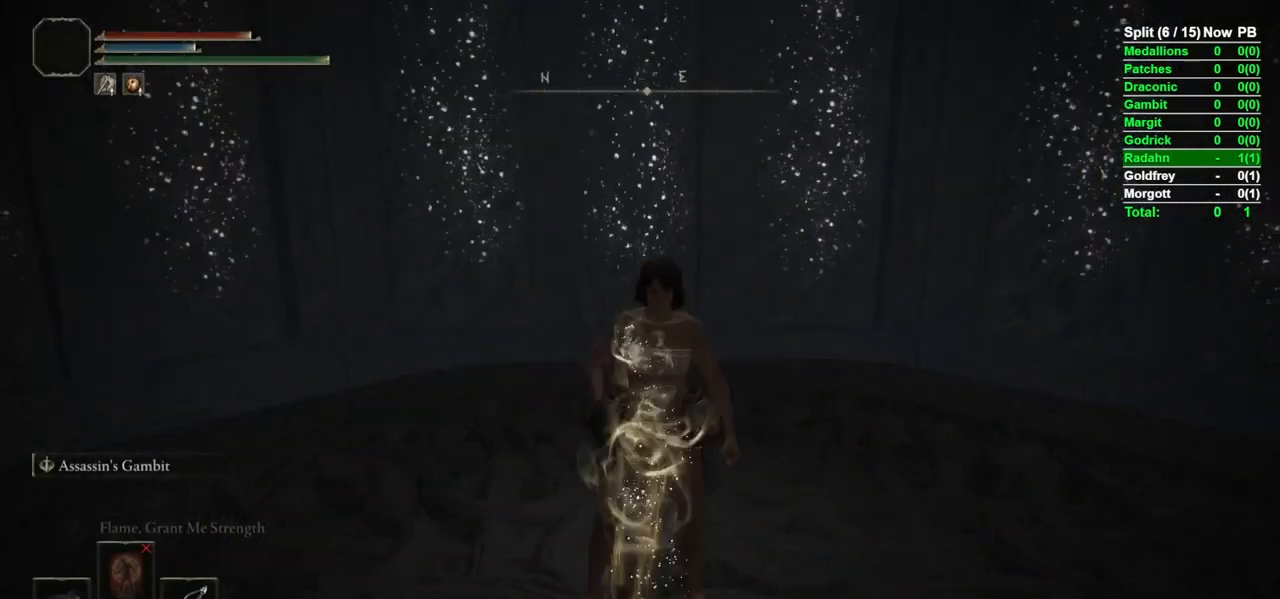
{"buttons": [], "left_stick": "center", "right_stick": "center", "events": []}
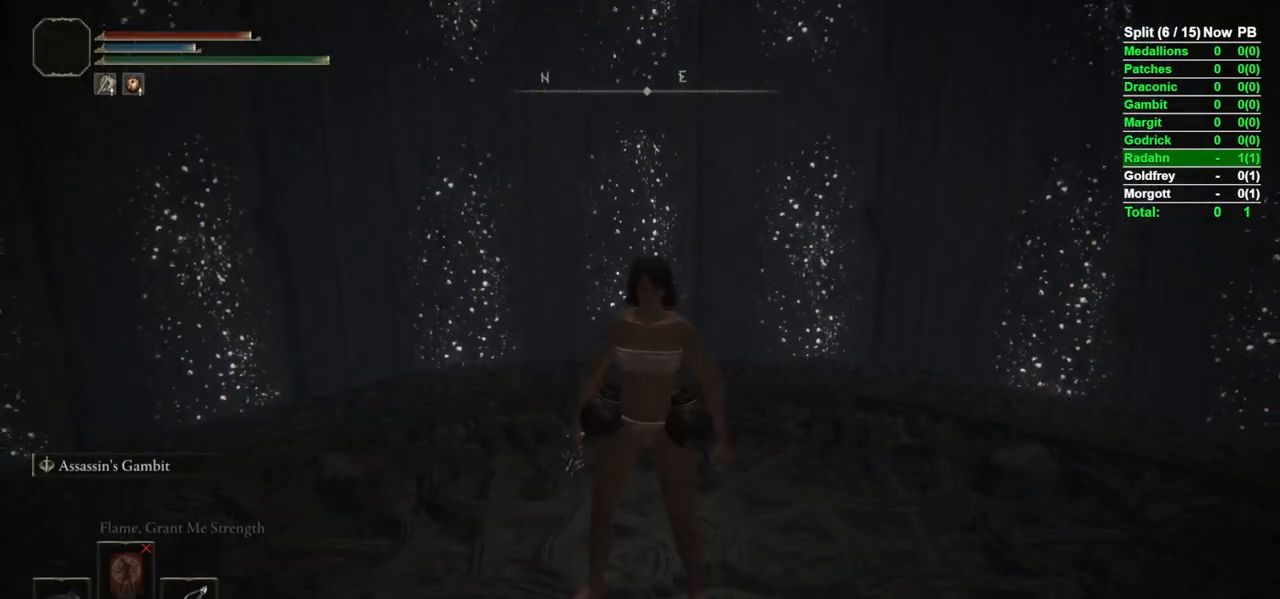
{"buttons": [], "left_stick": "center", "right_stick": "center", "events": [[33, "left_stick", "down"], [150, "left_stick", "center"], [250, "START", "down"], [417, "A", "down"], [417, "START", "up"], [450, "A", "up"]]}
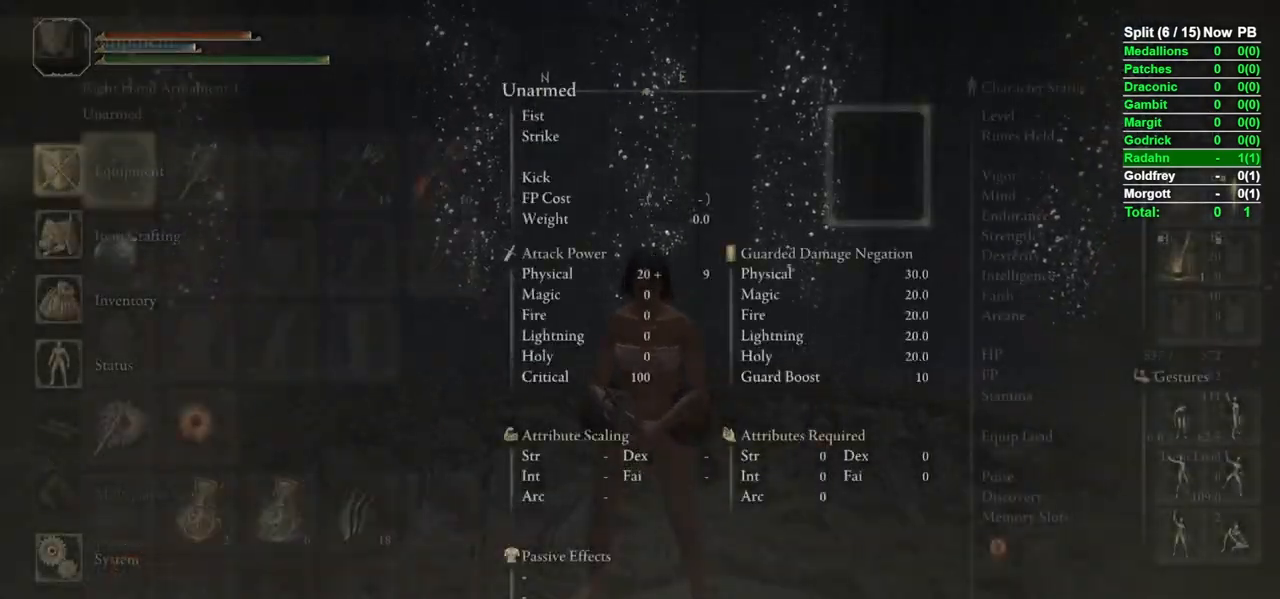
{"buttons": [], "left_stick": "center", "right_stick": "center", "events": [[33, "DPAD_RIGHT", "down"], [117, "DPAD_RIGHT", "up"], [183, "DPAD_RIGHT", "down"], [267, "DPAD_RIGHT", "up"], [383, "DPAD_LEFT", "down"], [467, "DPAD_LEFT", "up"]]}
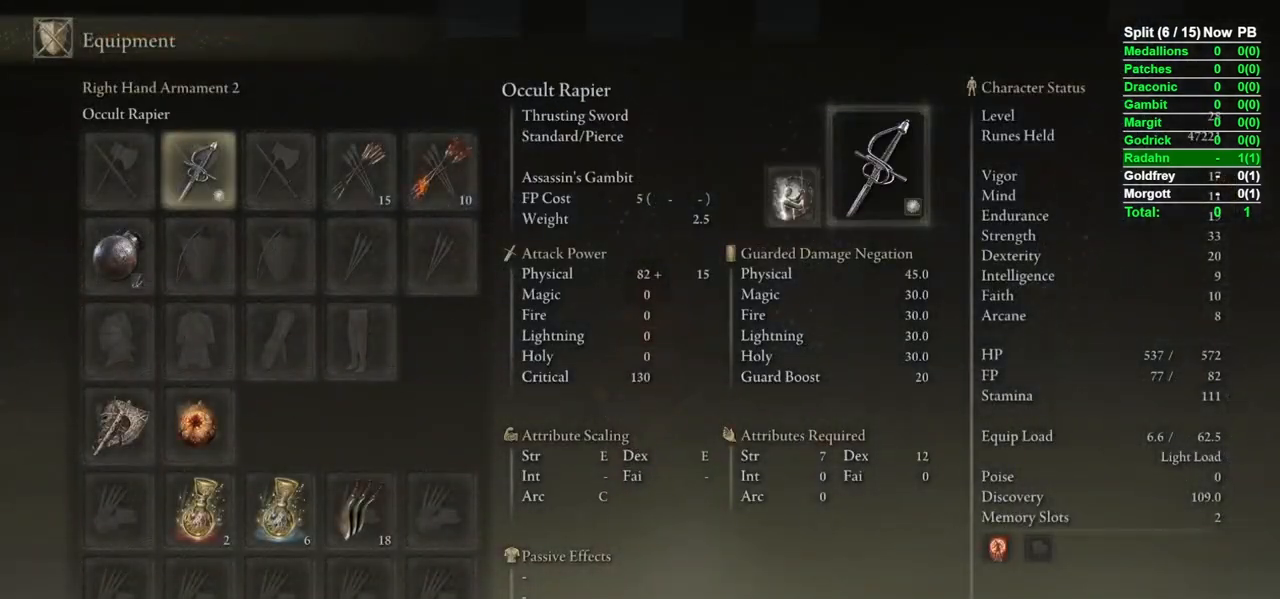
{"buttons": [], "left_stick": "center", "right_stick": "center", "events": [[17, "DPAD_LEFT", "down"], [67, "DPAD_LEFT", "up"], [317, "DPAD_RIGHT", "down"], [400, "DPAD_RIGHT", "up"]]}